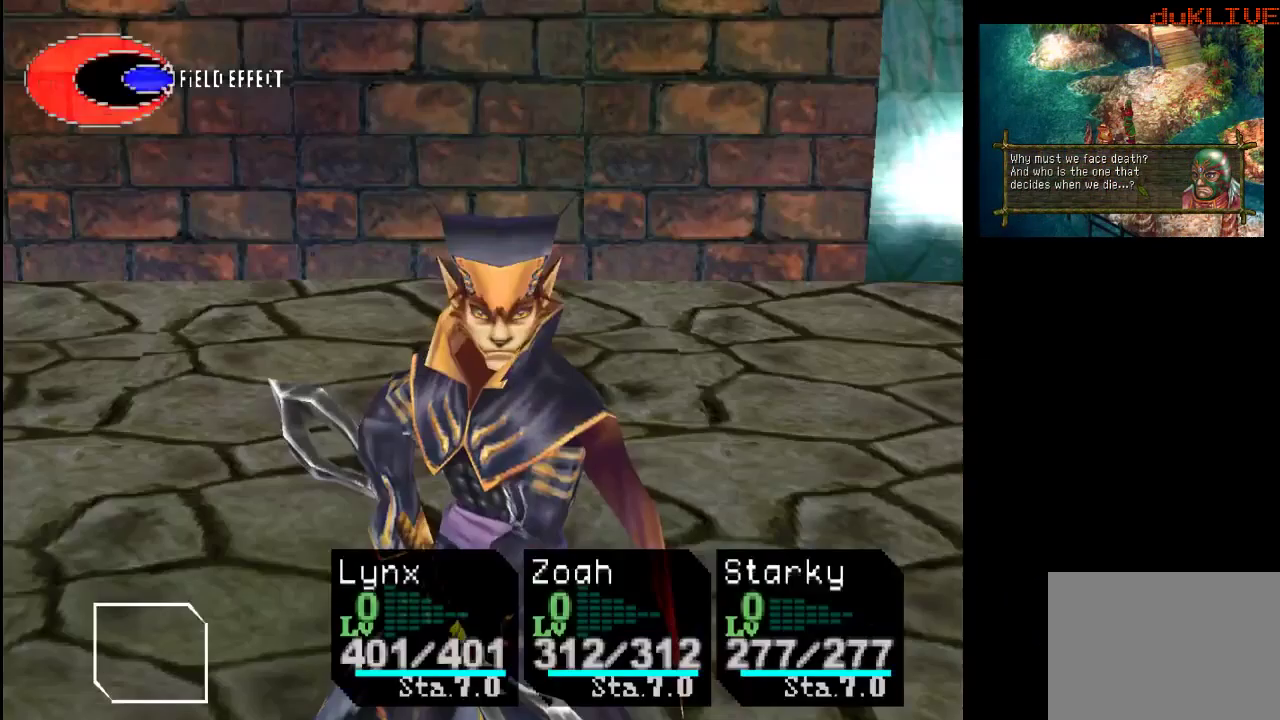
Gameplay with a controller (PlayStation layout); each line is a JSON object with the inputs held at the frame after it. "events" lists button and stick changes between this image and that frame as [ms after this image, input, new state], when the widget could be followed in between. Not read: L3 R3.
{"buttons": ["CROSS"], "left_stick": "center", "right_stick": "center", "events": [[467, "CROSS", "down"]]}
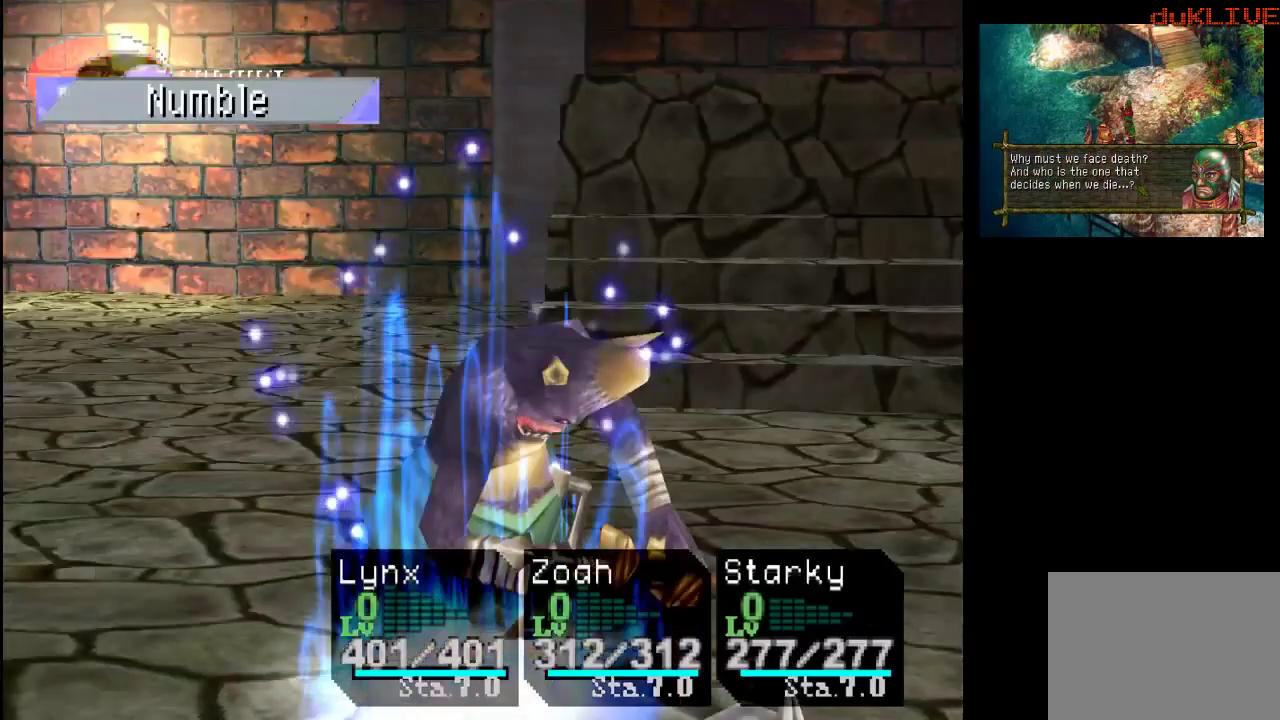
{"buttons": [], "left_stick": "center", "right_stick": "center", "events": [[133, "CROSS", "up"]]}
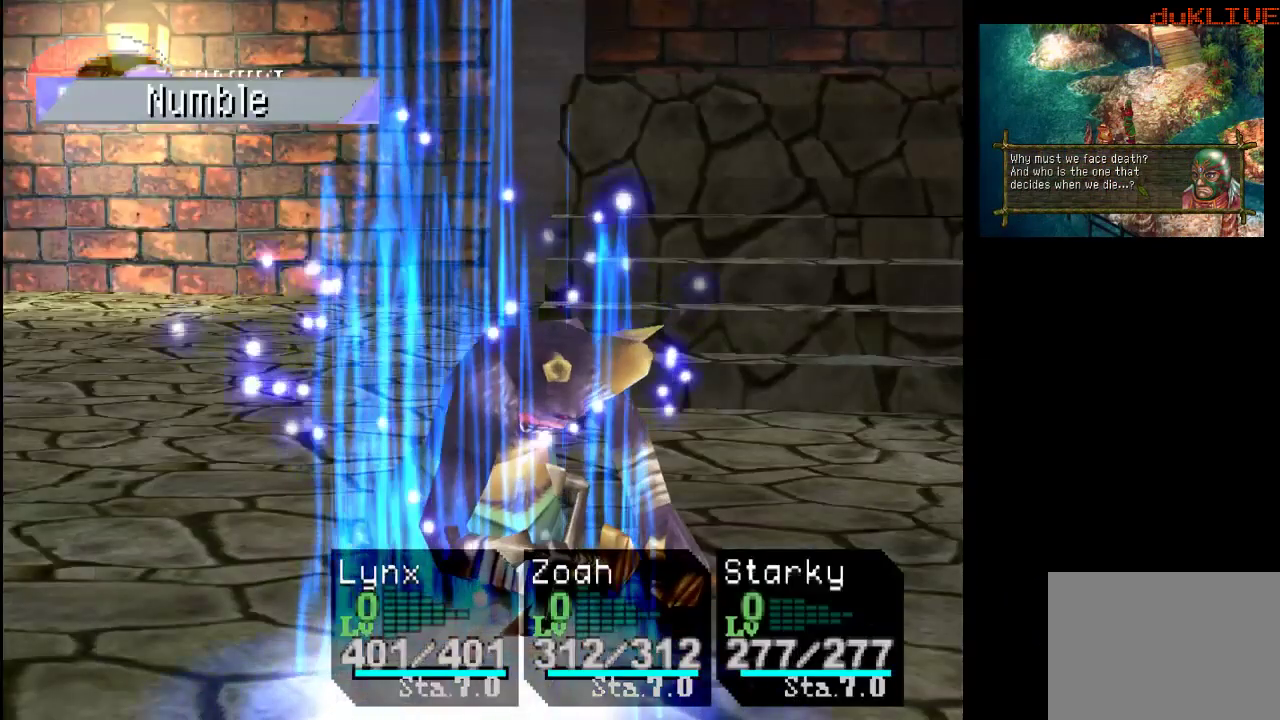
{"buttons": [], "left_stick": "center", "right_stick": "center", "events": []}
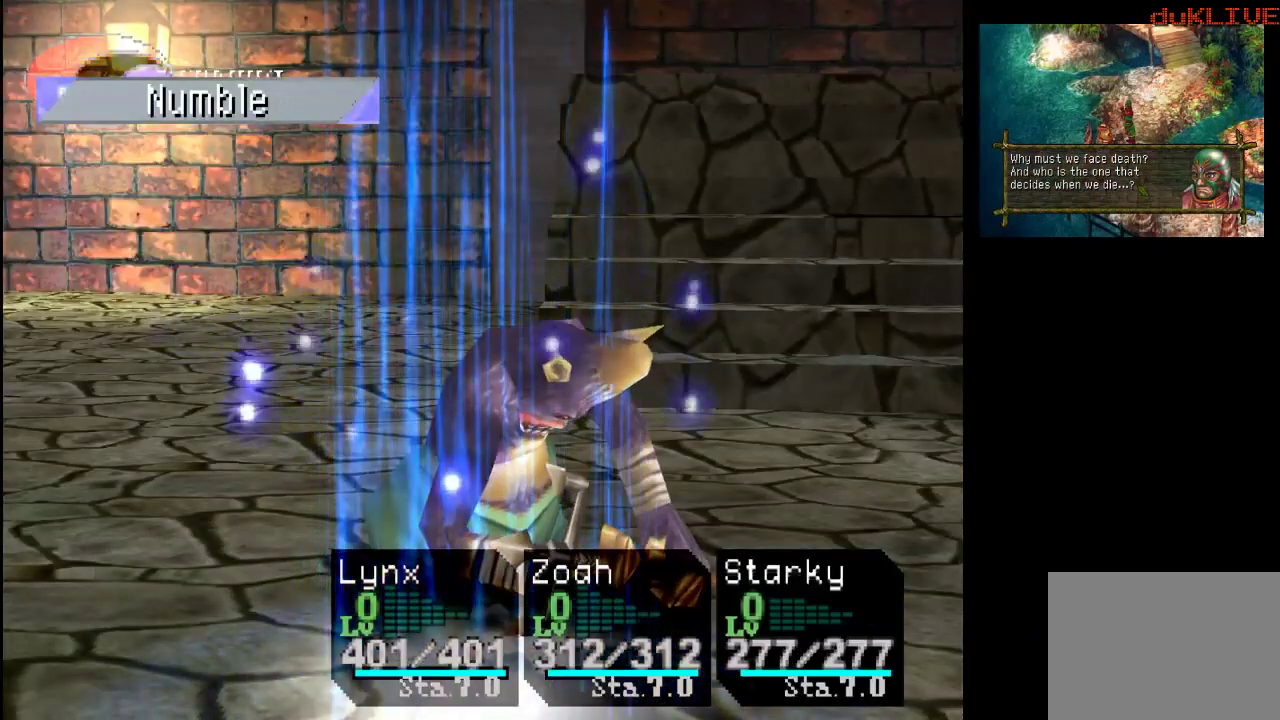
{"buttons": [], "left_stick": "center", "right_stick": "center", "events": []}
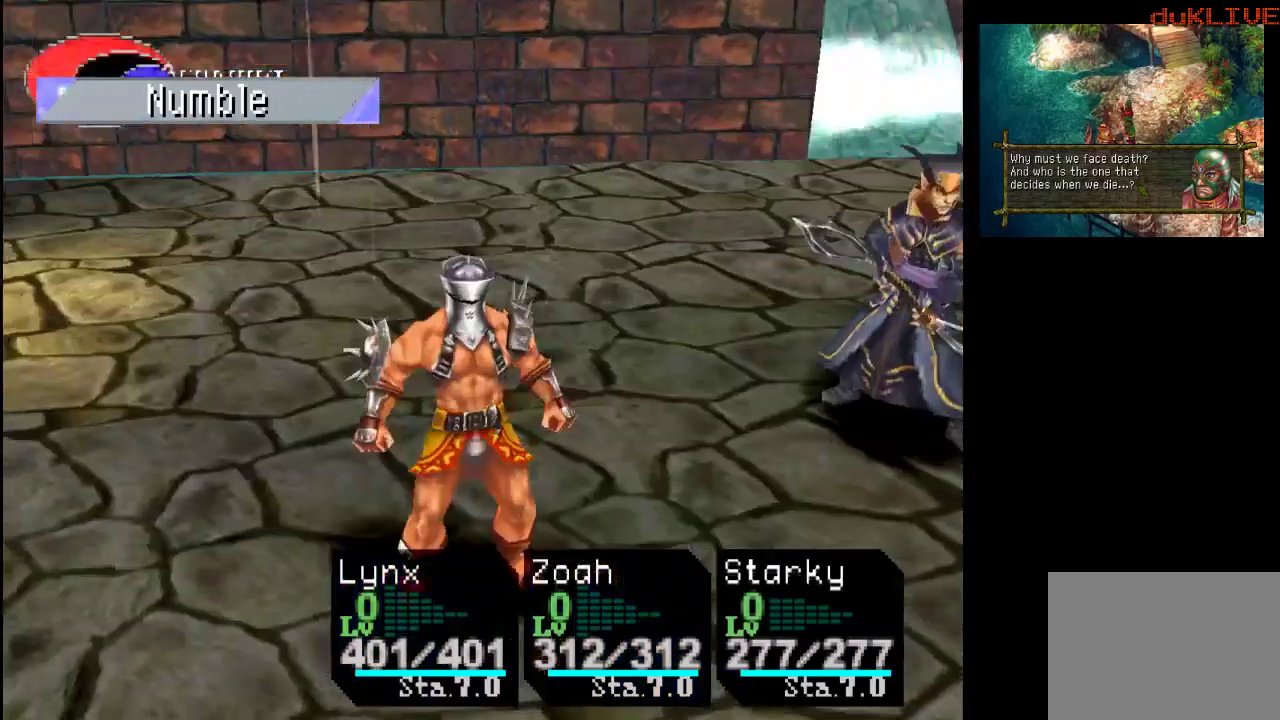
{"buttons": [], "left_stick": "center", "right_stick": "center", "events": []}
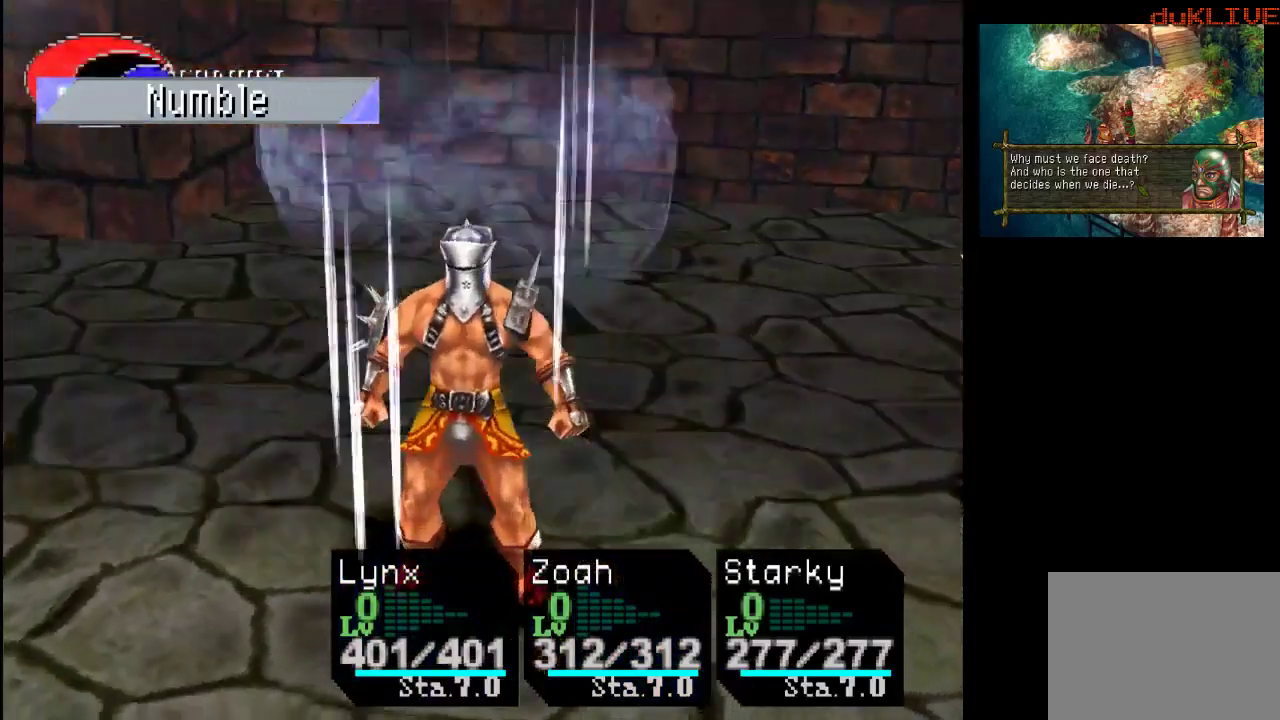
{"buttons": [], "left_stick": "center", "right_stick": "center", "events": []}
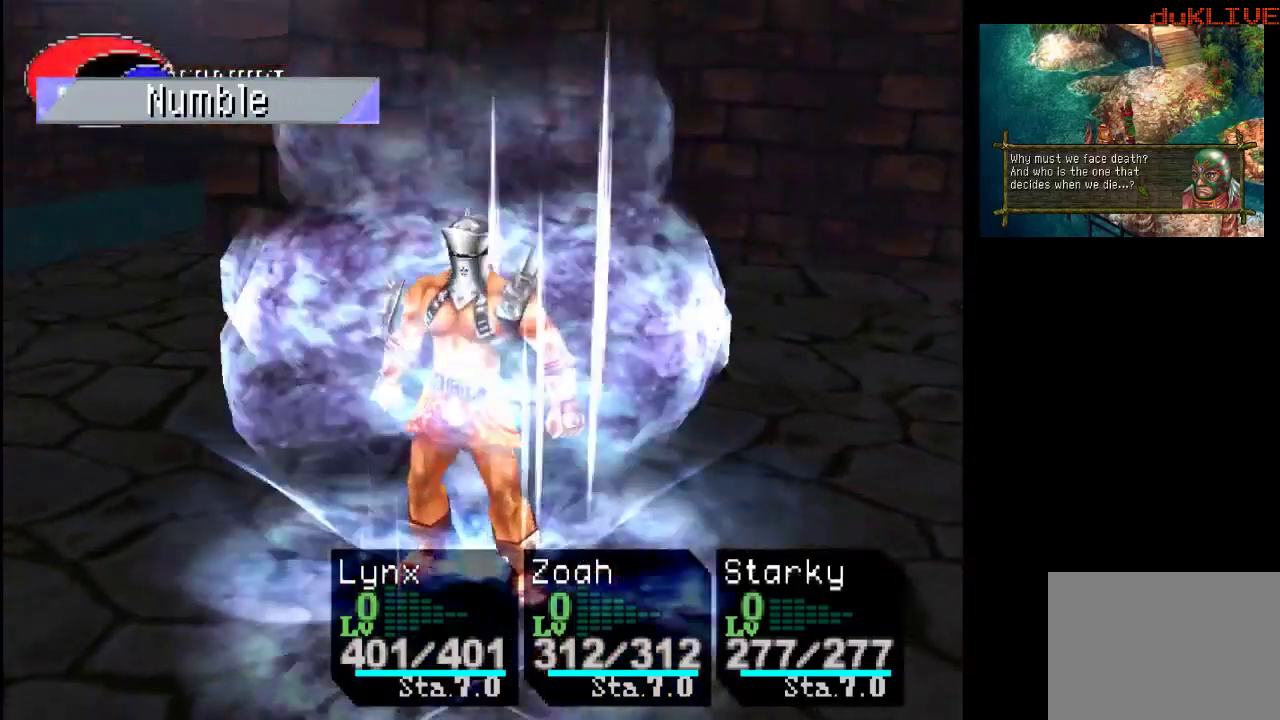
{"buttons": [], "left_stick": "center", "right_stick": "center", "events": []}
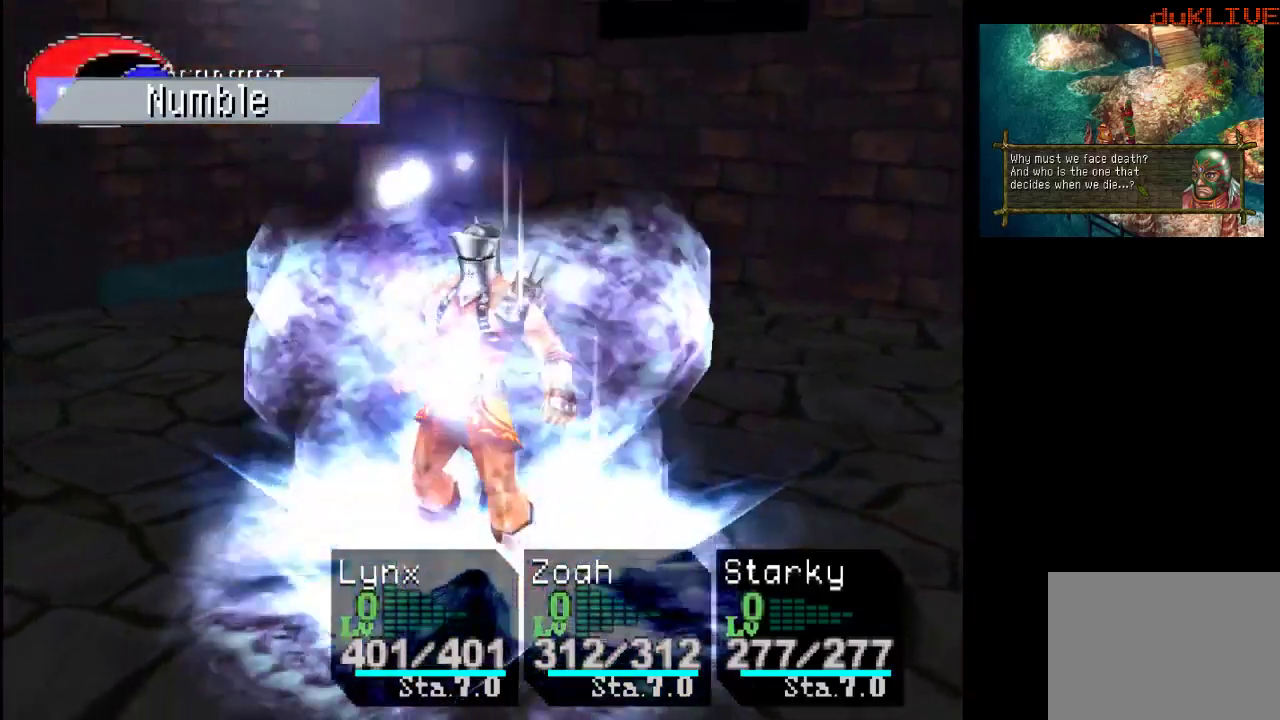
{"buttons": [], "left_stick": "center", "right_stick": "center", "events": []}
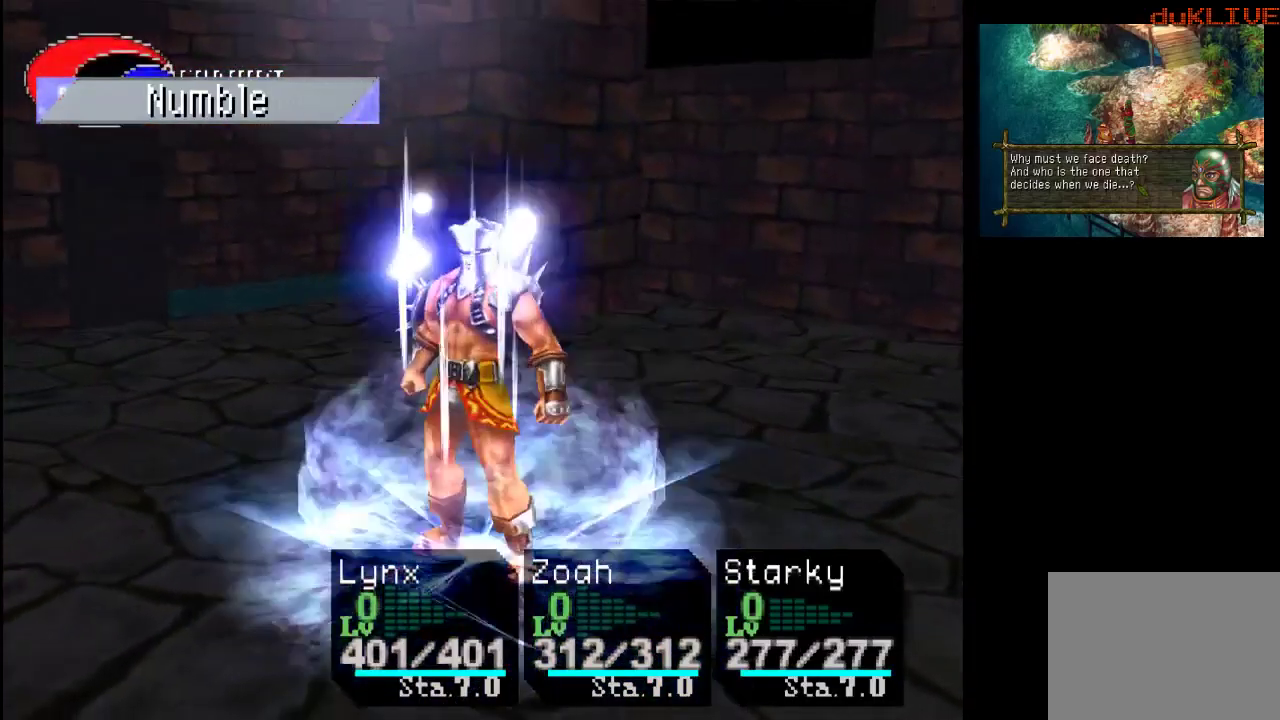
{"buttons": [], "left_stick": "center", "right_stick": "center", "events": []}
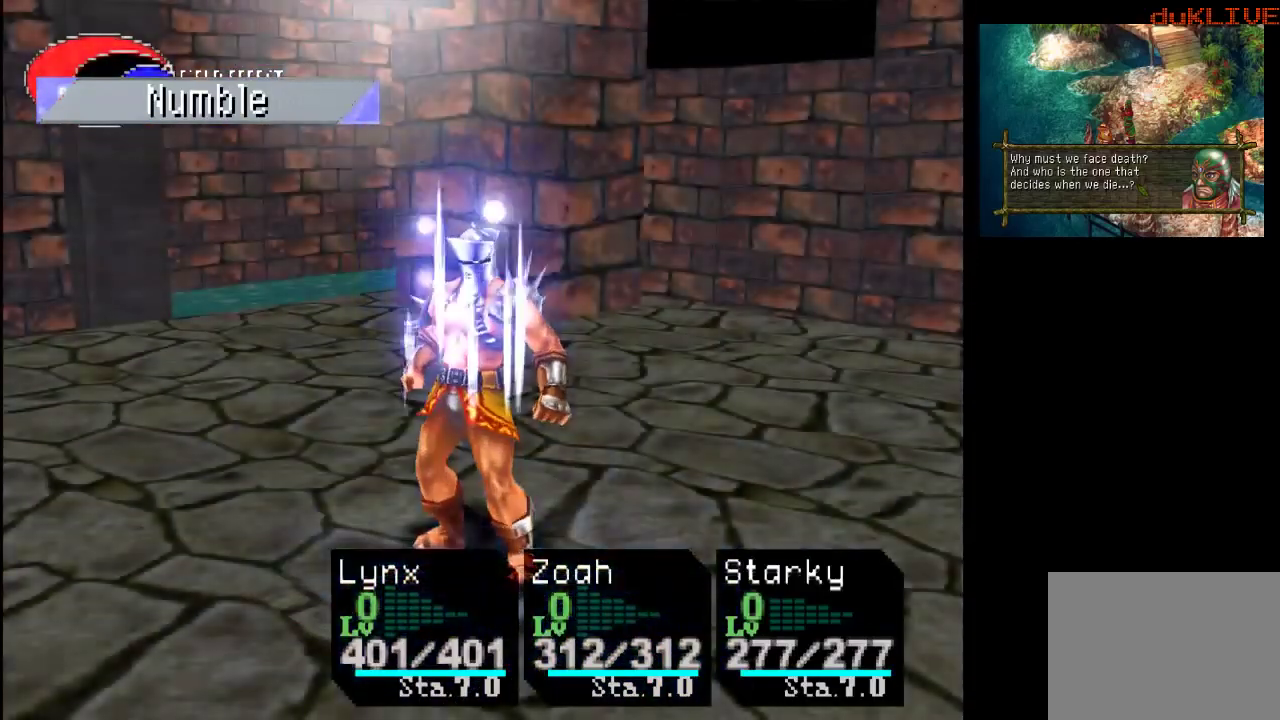
{"buttons": [], "left_stick": "center", "right_stick": "center", "events": []}
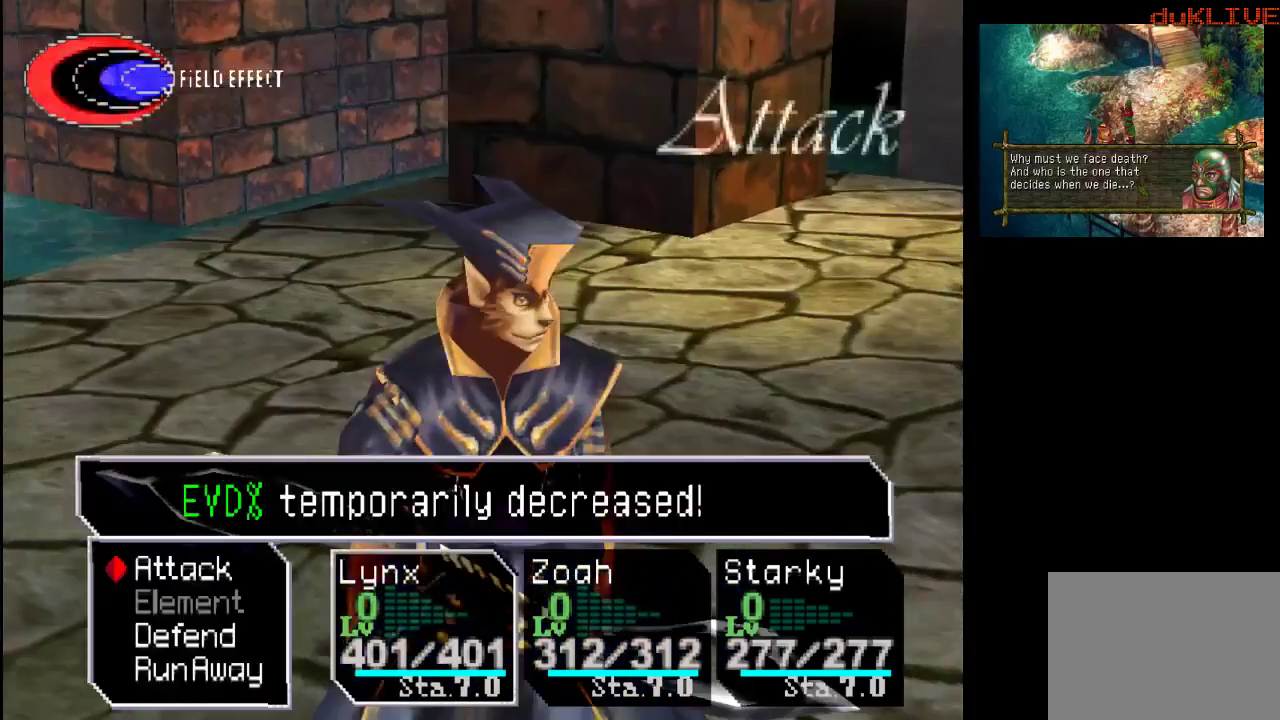
{"buttons": [], "left_stick": "center", "right_stick": "center", "events": []}
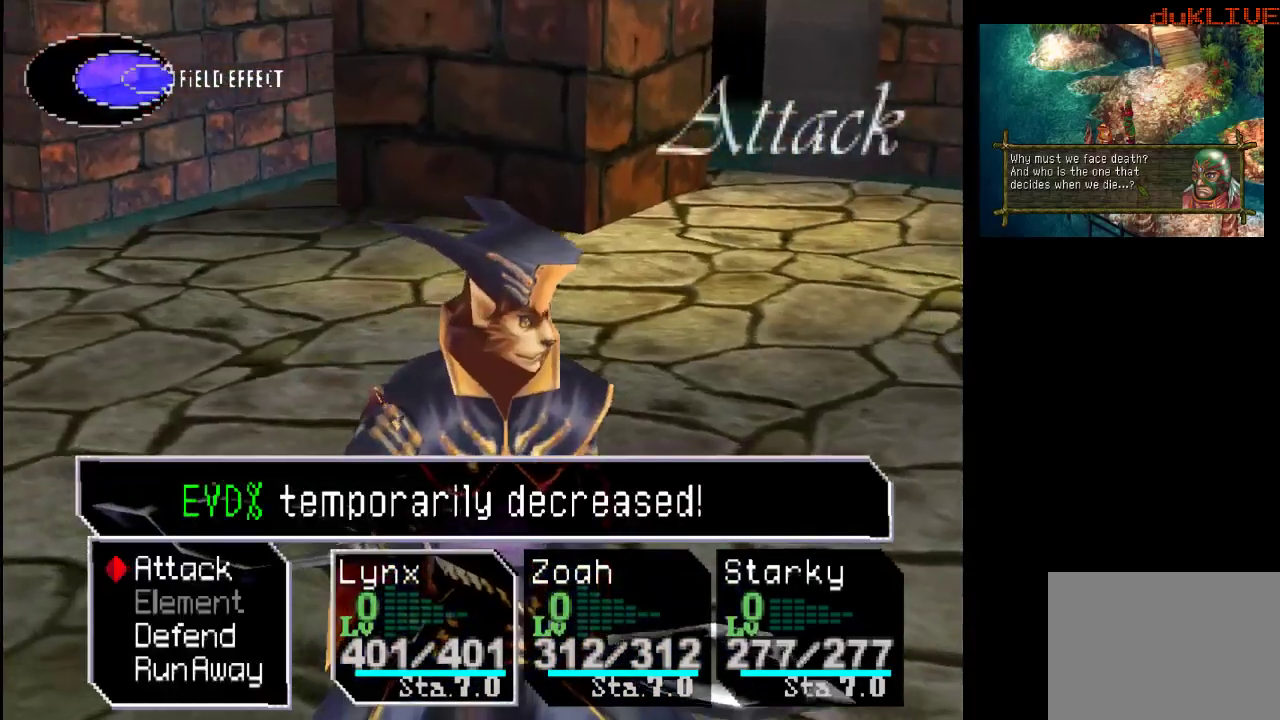
{"buttons": [], "left_stick": "center", "right_stick": "center", "events": [[133, "CROSS", "down"], [267, "CROSS", "up"]]}
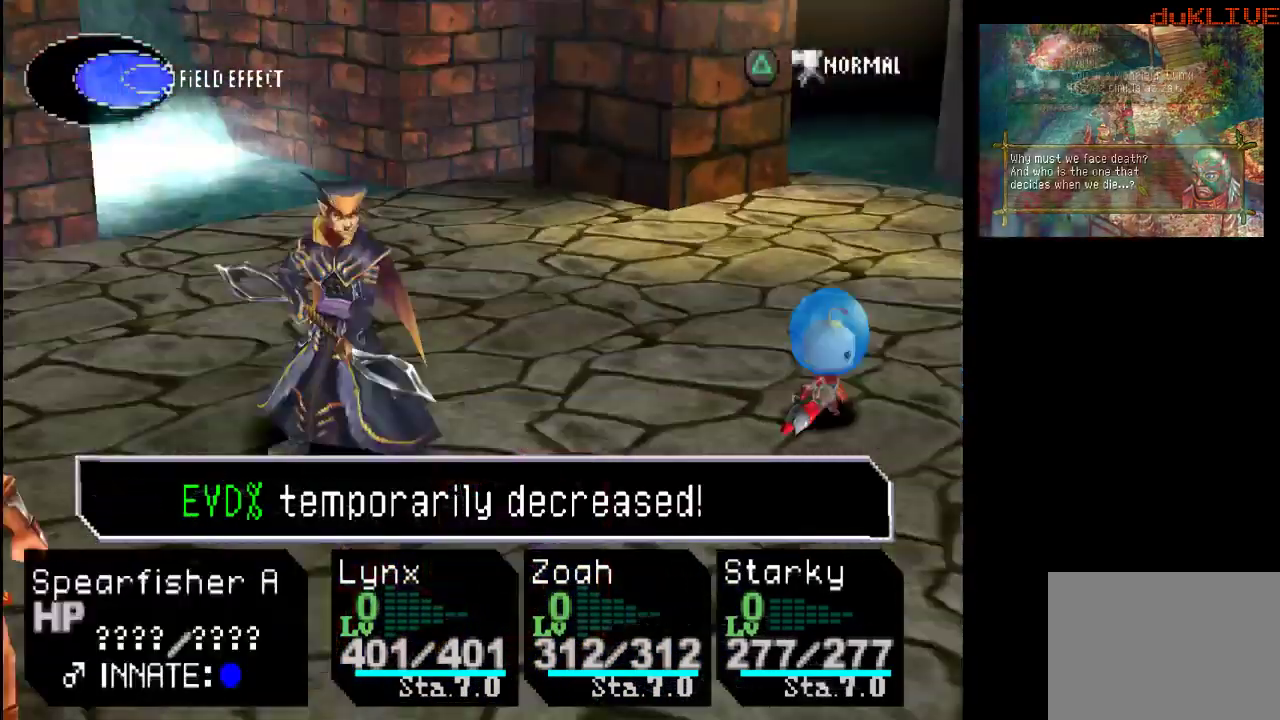
{"buttons": [], "left_stick": "center", "right_stick": "center", "events": []}
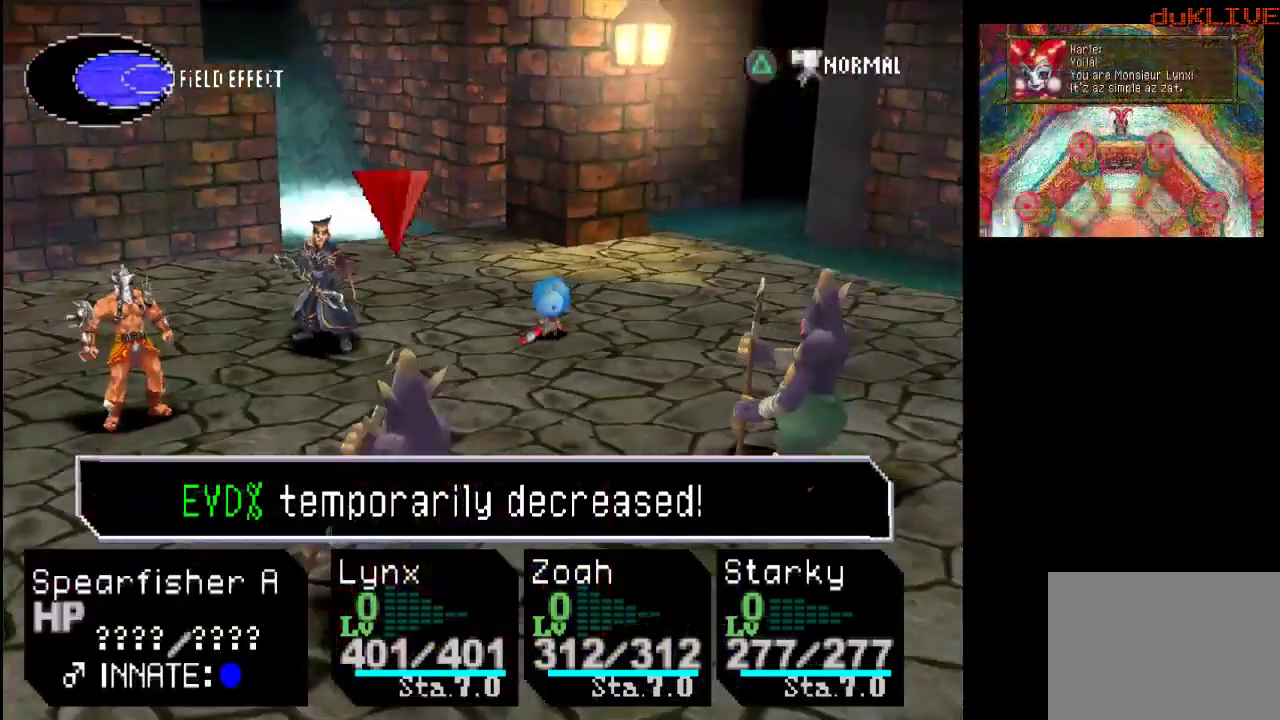
{"buttons": [], "left_stick": "center", "right_stick": "center", "events": [[333, "left_stick", "right"], [467, "left_stick", "center"]]}
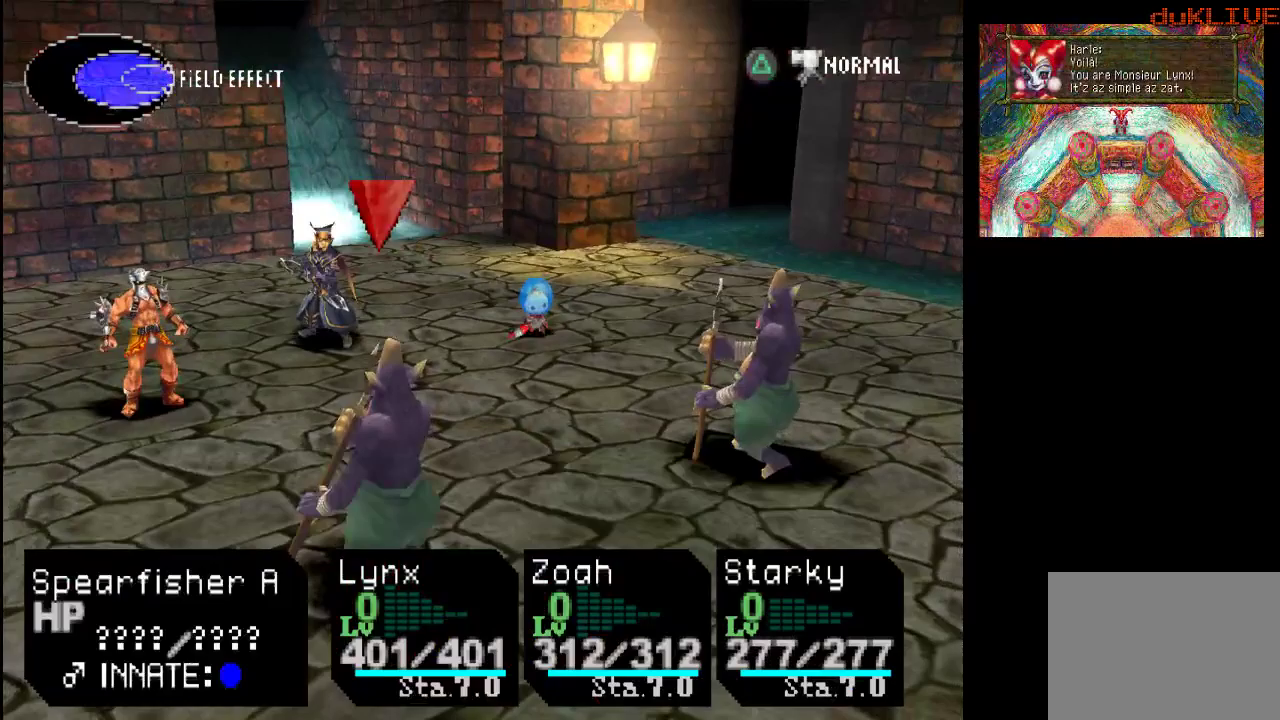
{"buttons": [], "left_stick": "center", "right_stick": "center", "events": []}
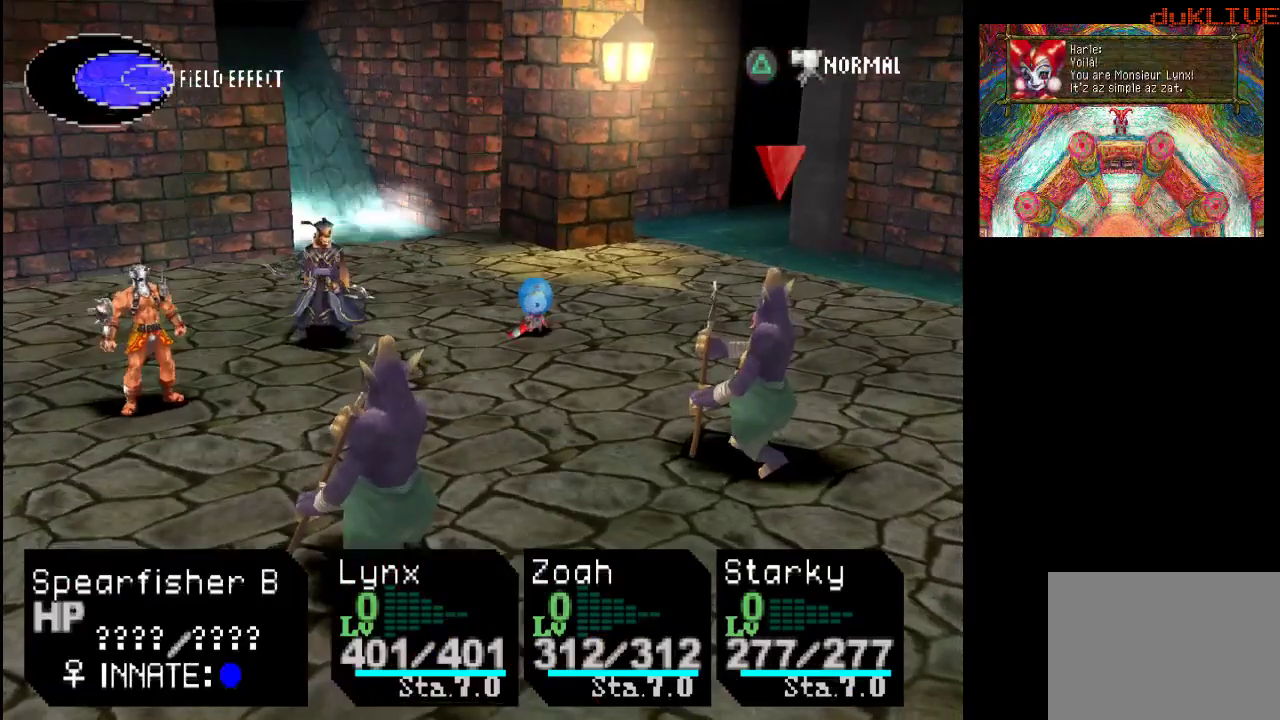
{"buttons": [], "left_stick": "center", "right_stick": "center", "events": [[100, "left_stick", "up-left"], [233, "left_stick", "center"]]}
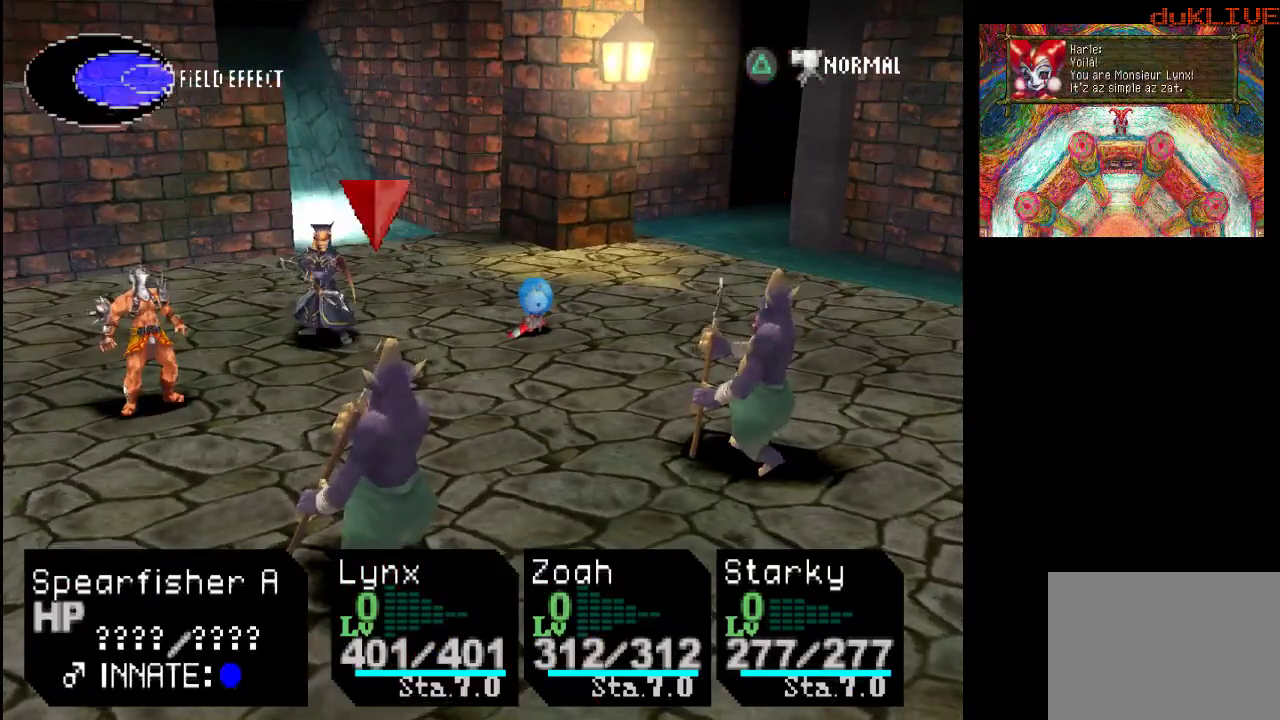
{"buttons": [], "left_stick": "center", "right_stick": "center", "events": [[100, "CROSS", "down"], [233, "CROSS", "up"]]}
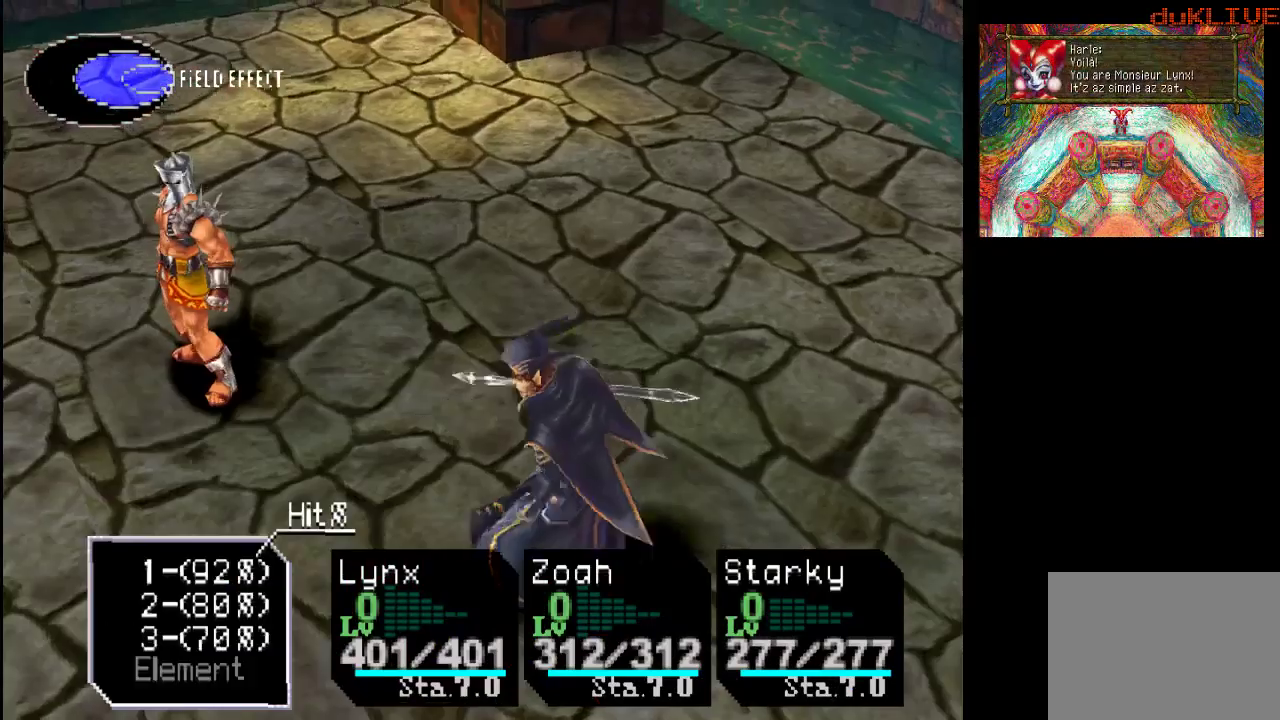
{"buttons": [], "left_stick": "center", "right_stick": "center", "events": []}
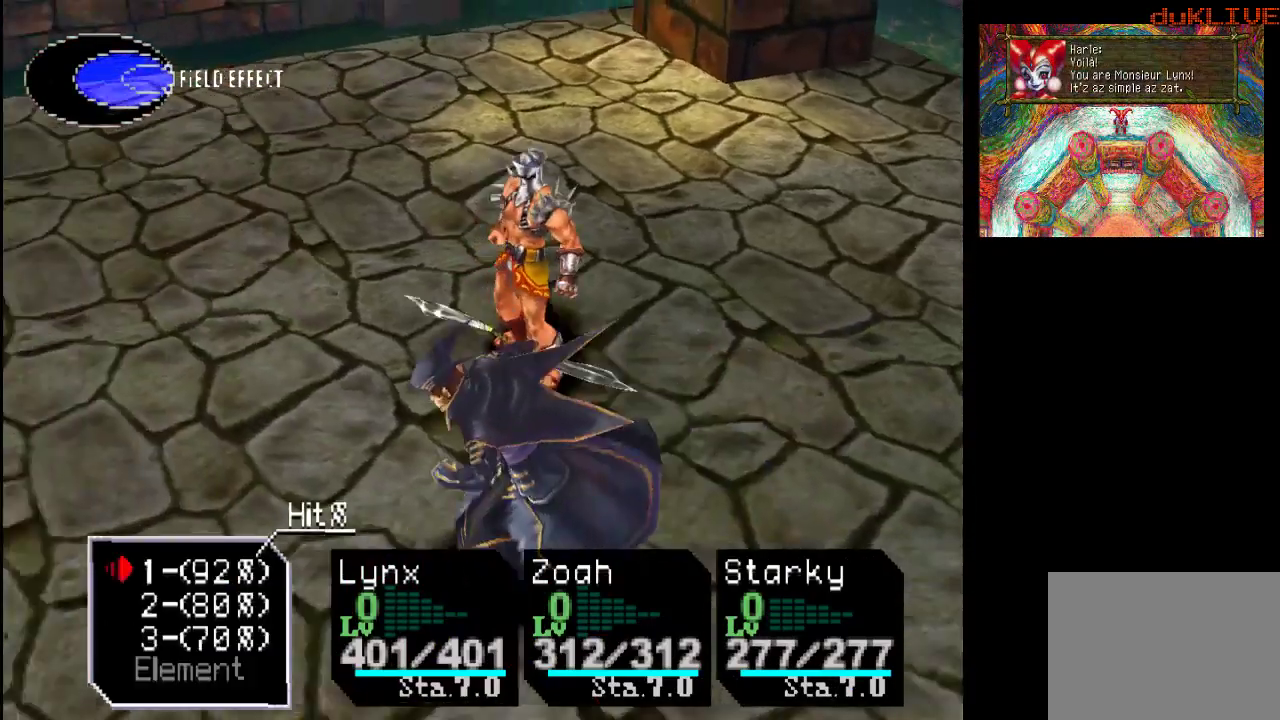
{"buttons": [], "left_stick": "center", "right_stick": "center", "events": []}
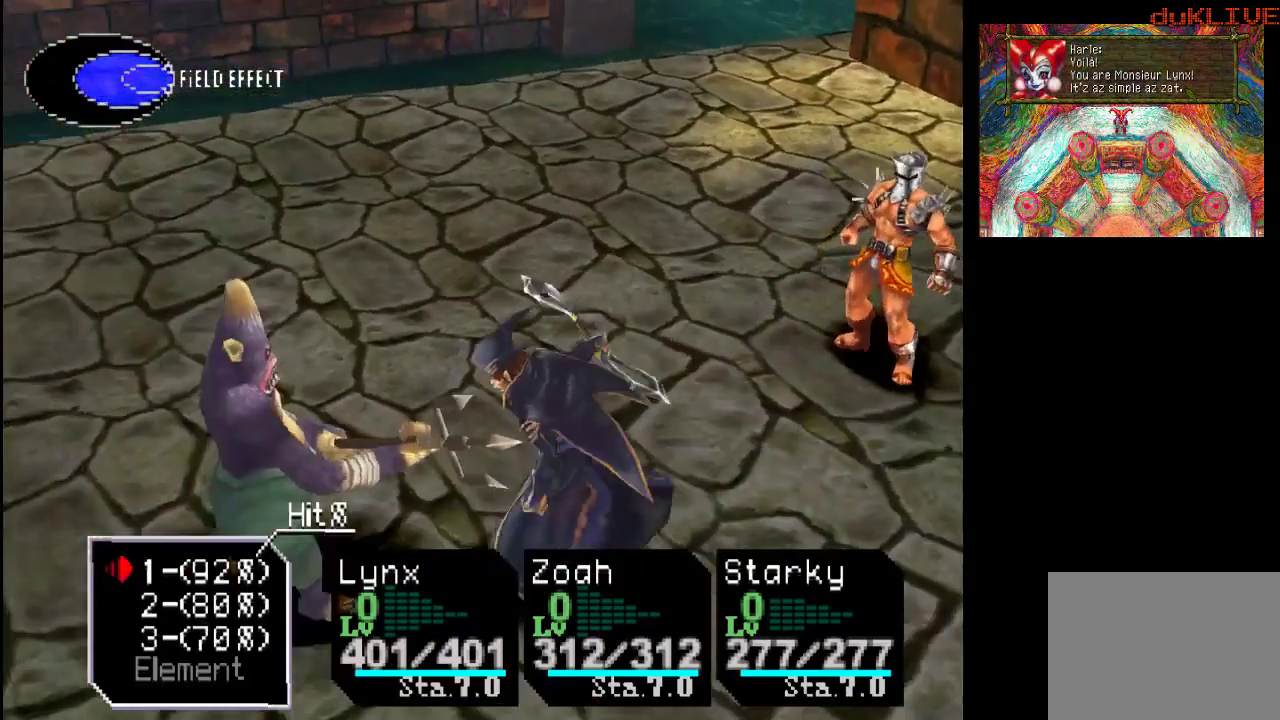
{"buttons": [], "left_stick": "center", "right_stick": "center", "events": [[33, "CROSS", "down"], [233, "CROSS", "up"]]}
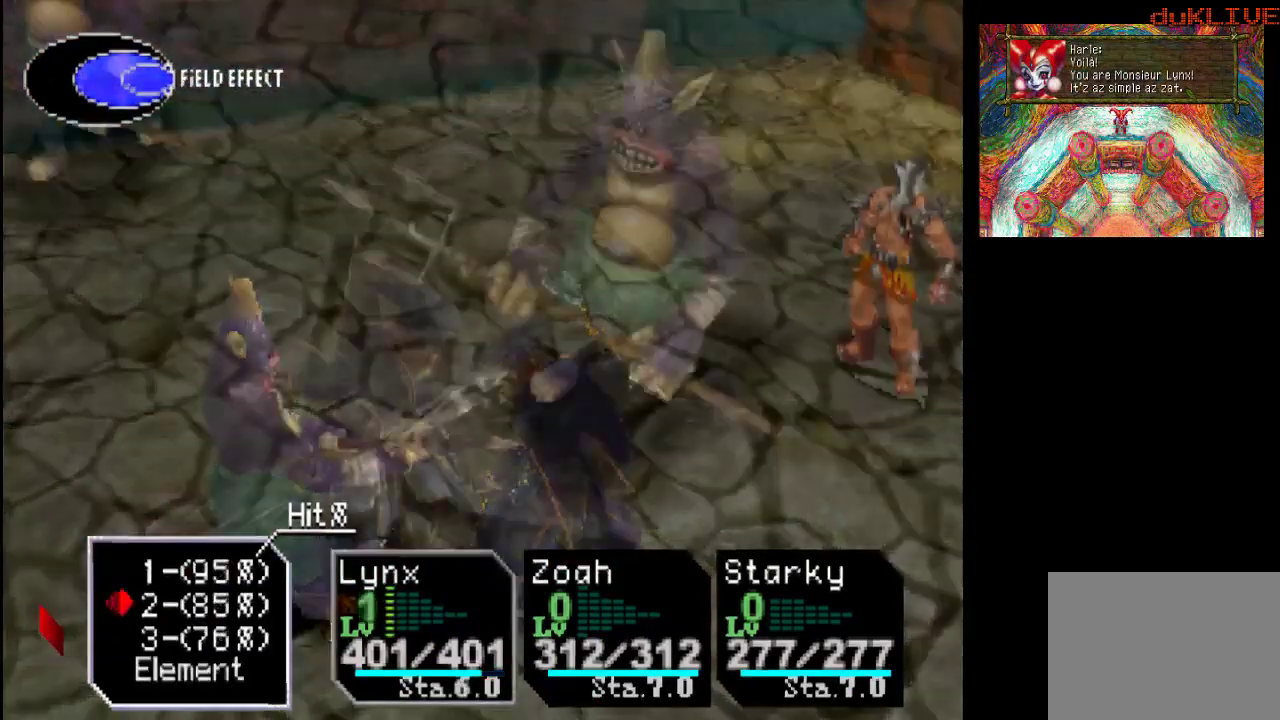
{"buttons": [], "left_stick": "center", "right_stick": "center", "events": [[67, "CROSS", "down"], [300, "CROSS", "up"]]}
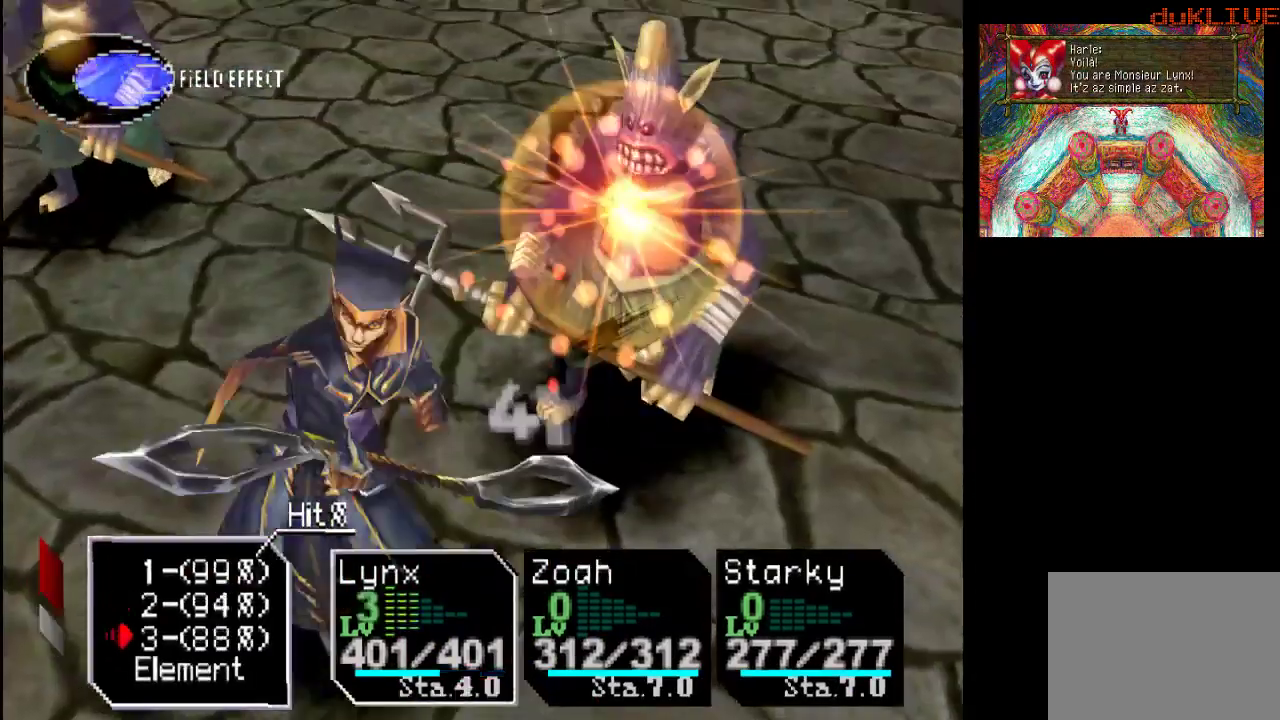
{"buttons": [], "left_stick": "center", "right_stick": "center", "events": [[233, "CROSS", "down"], [433, "CROSS", "up"]]}
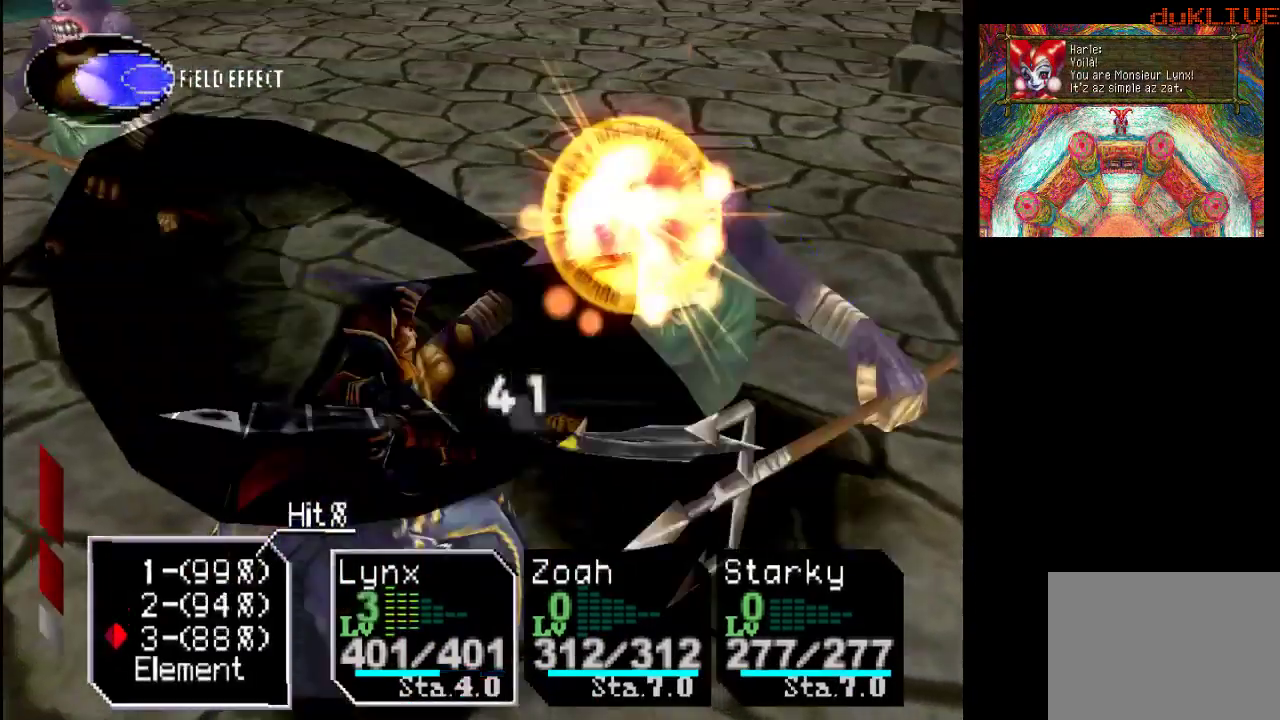
{"buttons": [], "left_stick": "down", "right_stick": "center", "events": [[400, "left_stick", "down"]]}
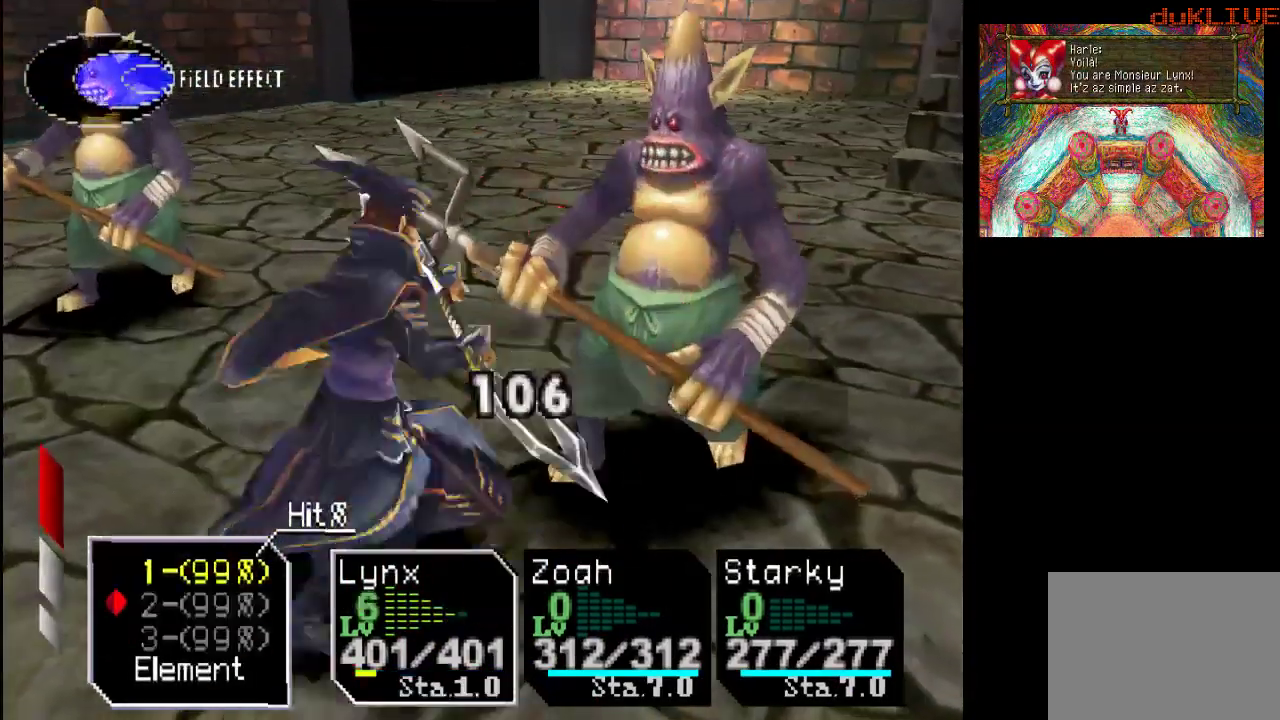
{"buttons": [], "left_stick": "down", "right_stick": "center", "events": [[33, "left_stick", "center"], [167, "left_stick", "down"]]}
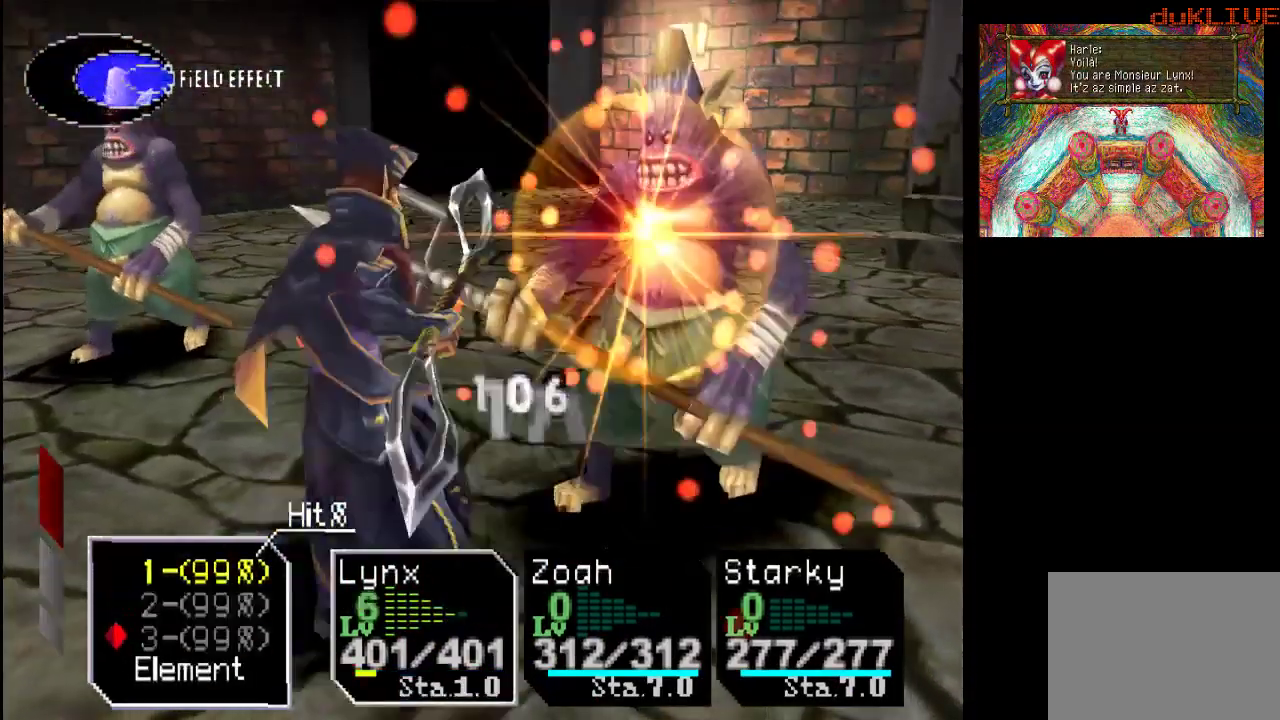
{"buttons": [], "left_stick": "center", "right_stick": "center", "events": [[33, "left_stick", "center"], [133, "CROSS", "down"], [300, "CROSS", "up"]]}
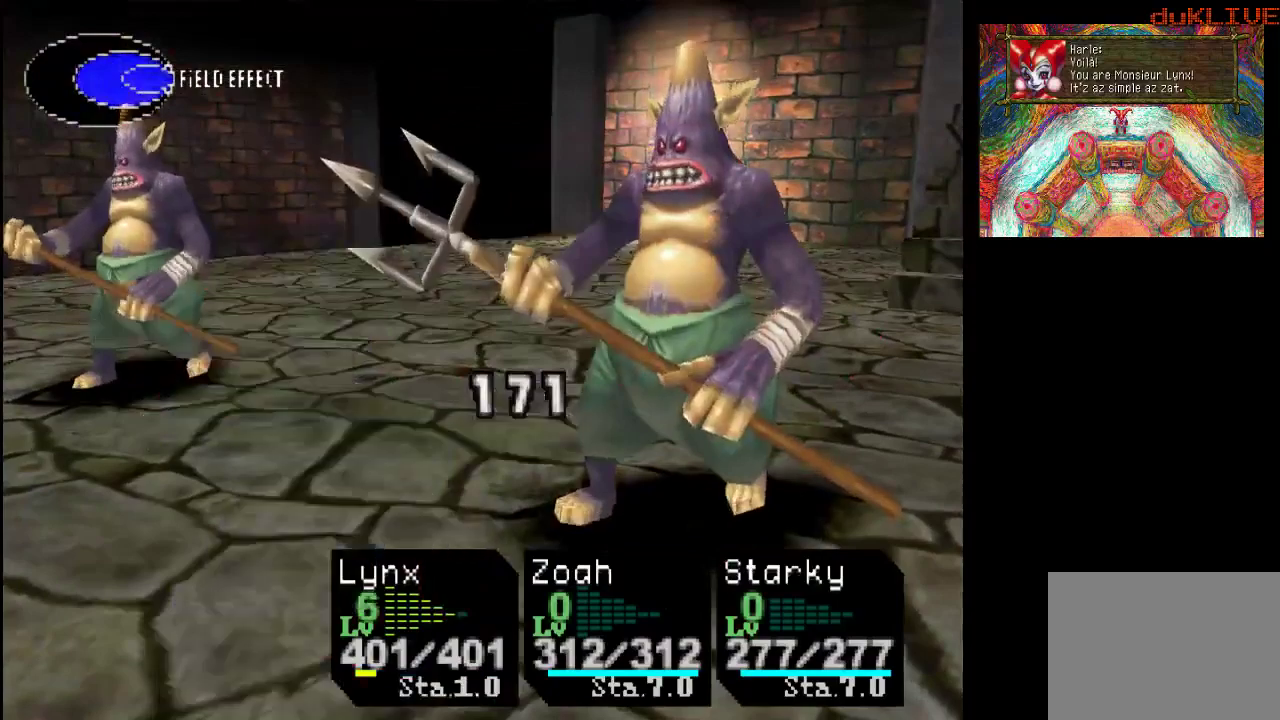
{"buttons": [], "left_stick": "center", "right_stick": "center", "events": []}
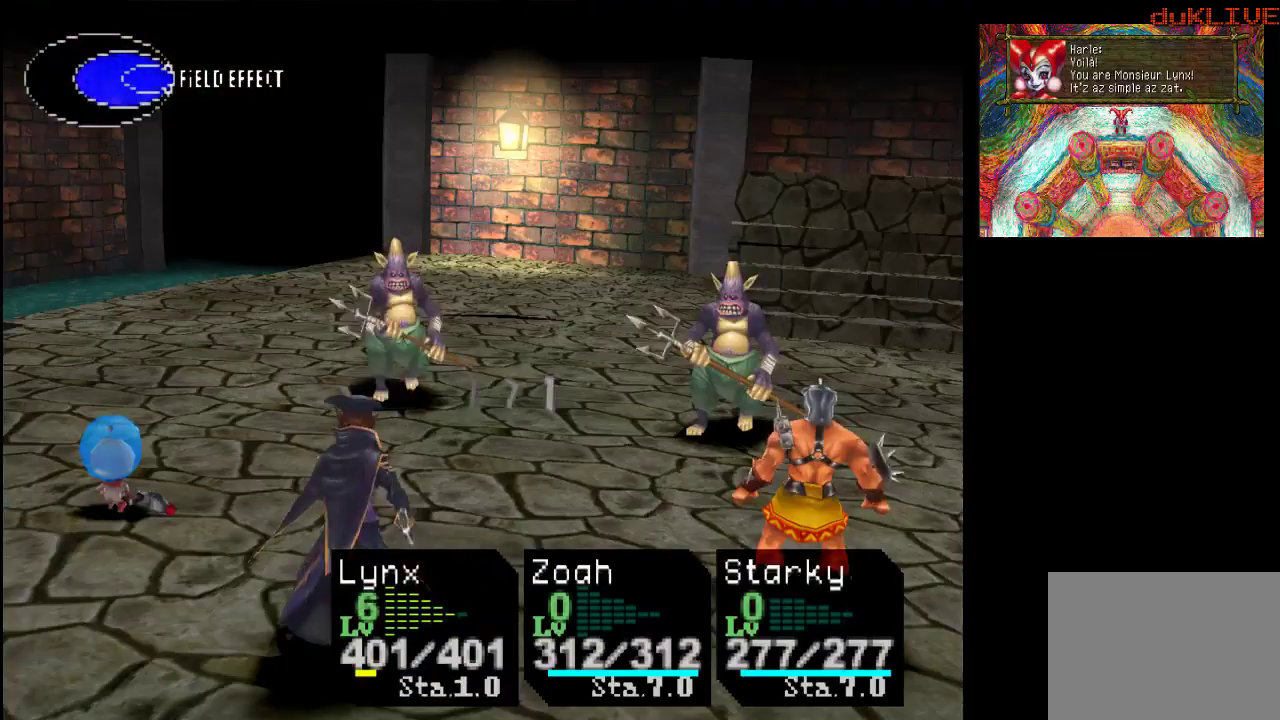
{"buttons": [], "left_stick": "center", "right_stick": "center", "events": [[133, "left_stick", "down"], [300, "left_stick", "center"]]}